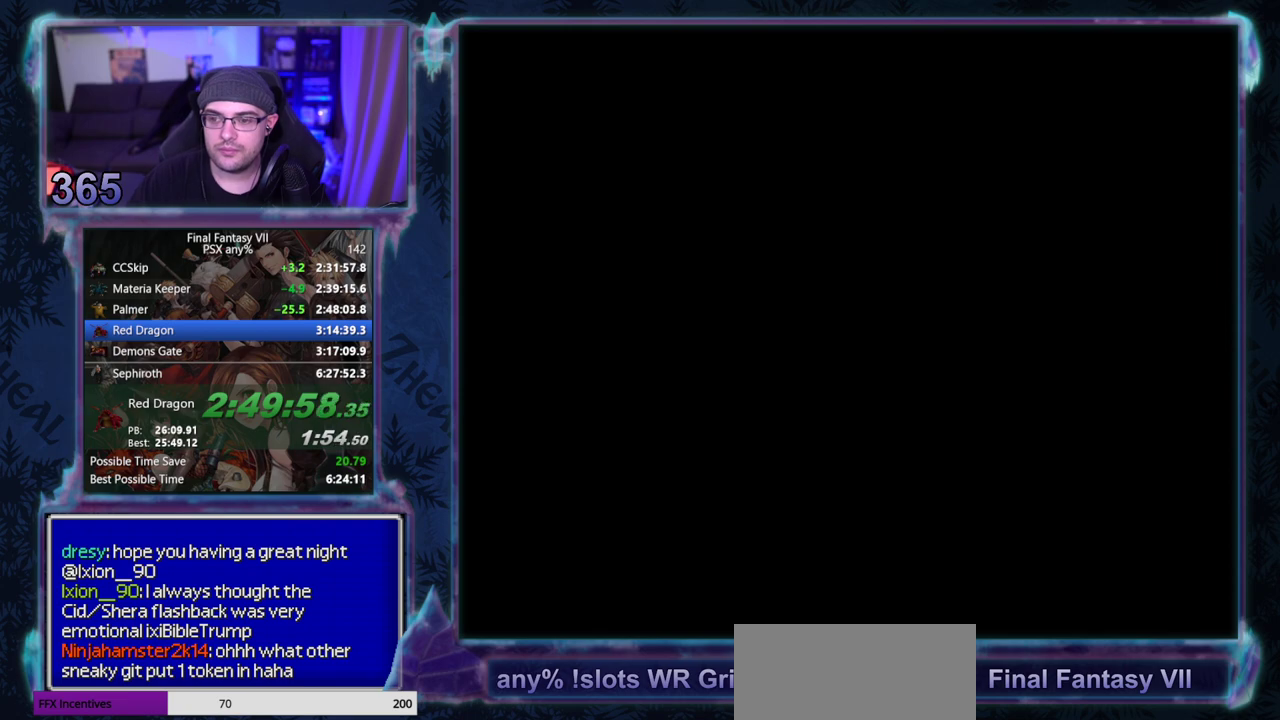
Gameplay with a controller (PlayStation layout); each line is a JSON object with the inputs held at the frame after it. "events" lists button and stick changes between this image and that frame as [ms after this image, input, new state], when the widget could be followed in between. Not read: CIRCLE L3 R3 right_stick.
{"buttons": ["R2", "DPAD_DOWN", "DPAD_RIGHT"], "left_stick": "center", "events": [[117, "R2", "down"], [167, "DPAD_DOWN", "down"], [183, "DPAD_RIGHT", "down"]]}
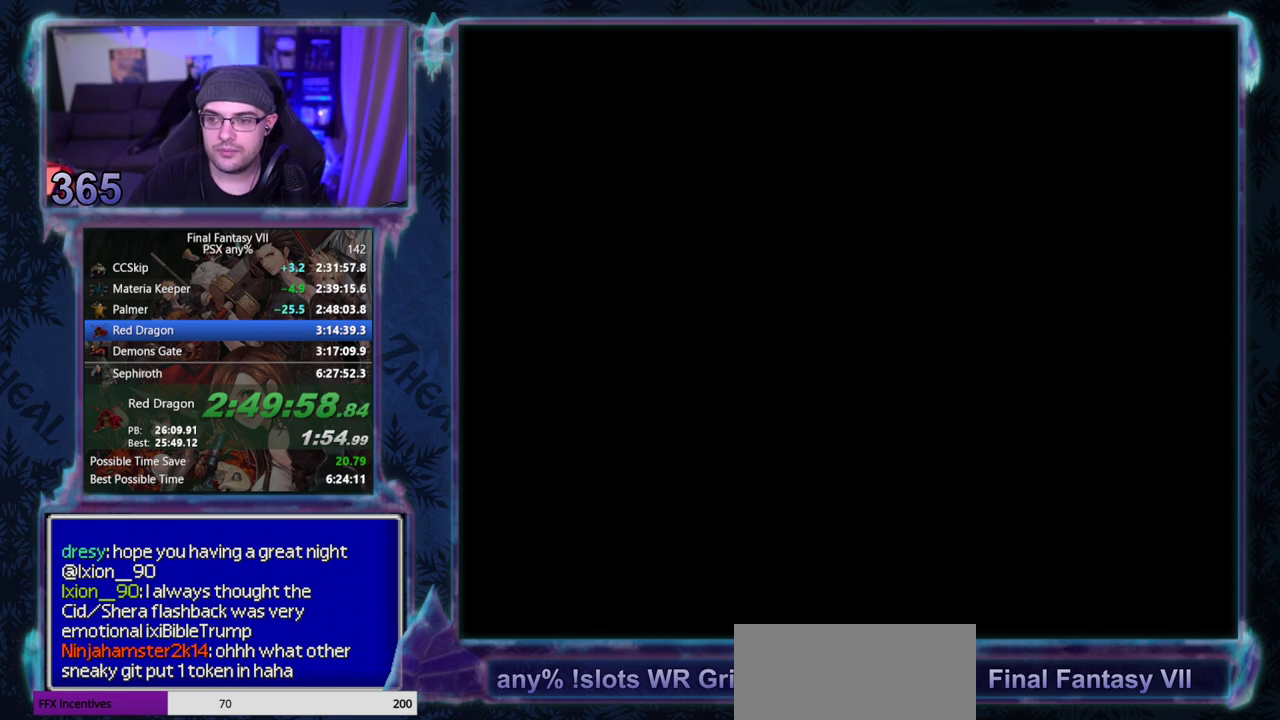
{"buttons": ["R2", "DPAD_DOWN", "DPAD_RIGHT"], "left_stick": "center", "events": []}
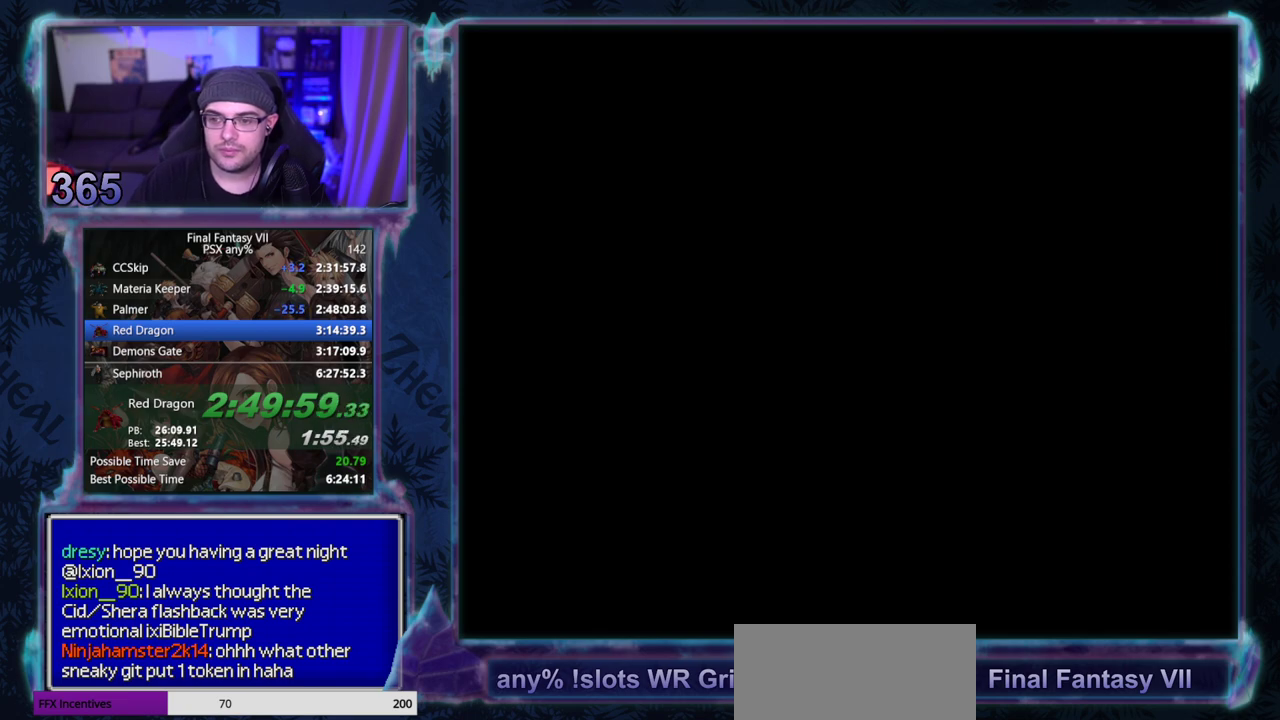
{"buttons": ["R2", "DPAD_DOWN", "DPAD_RIGHT"], "left_stick": "center", "events": []}
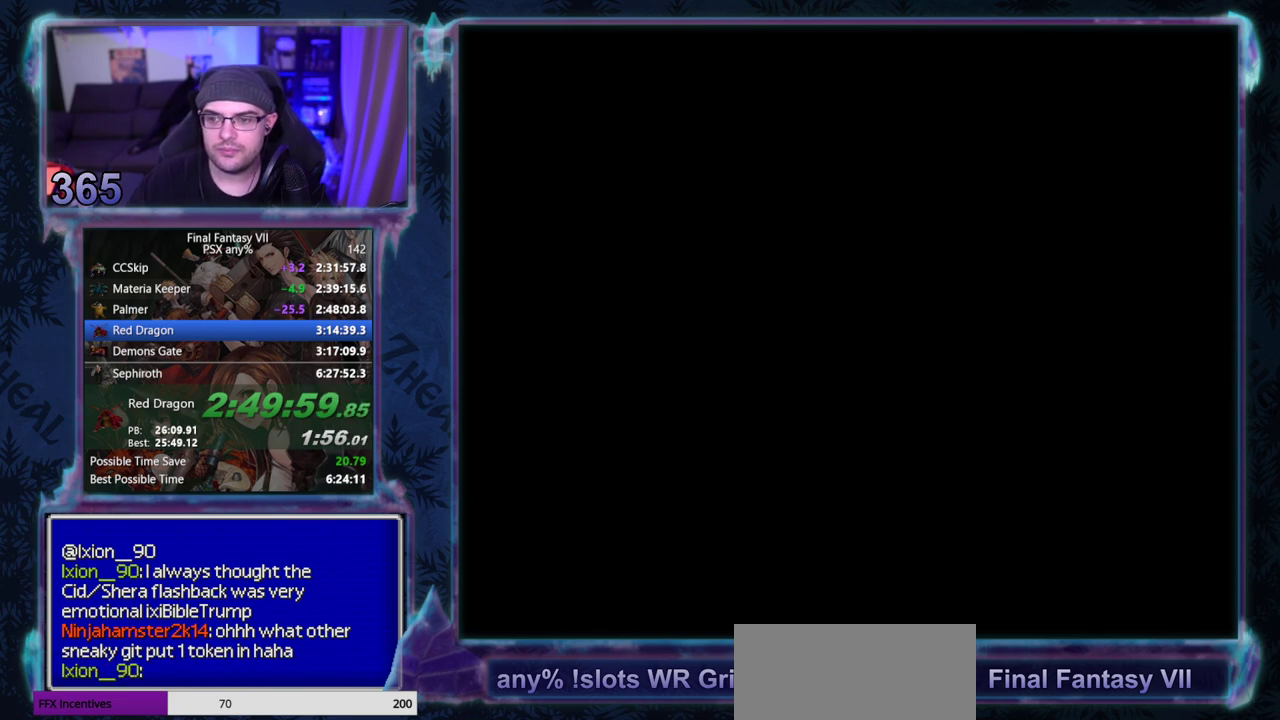
{"buttons": ["R2", "DPAD_DOWN", "DPAD_RIGHT"], "left_stick": "center", "events": []}
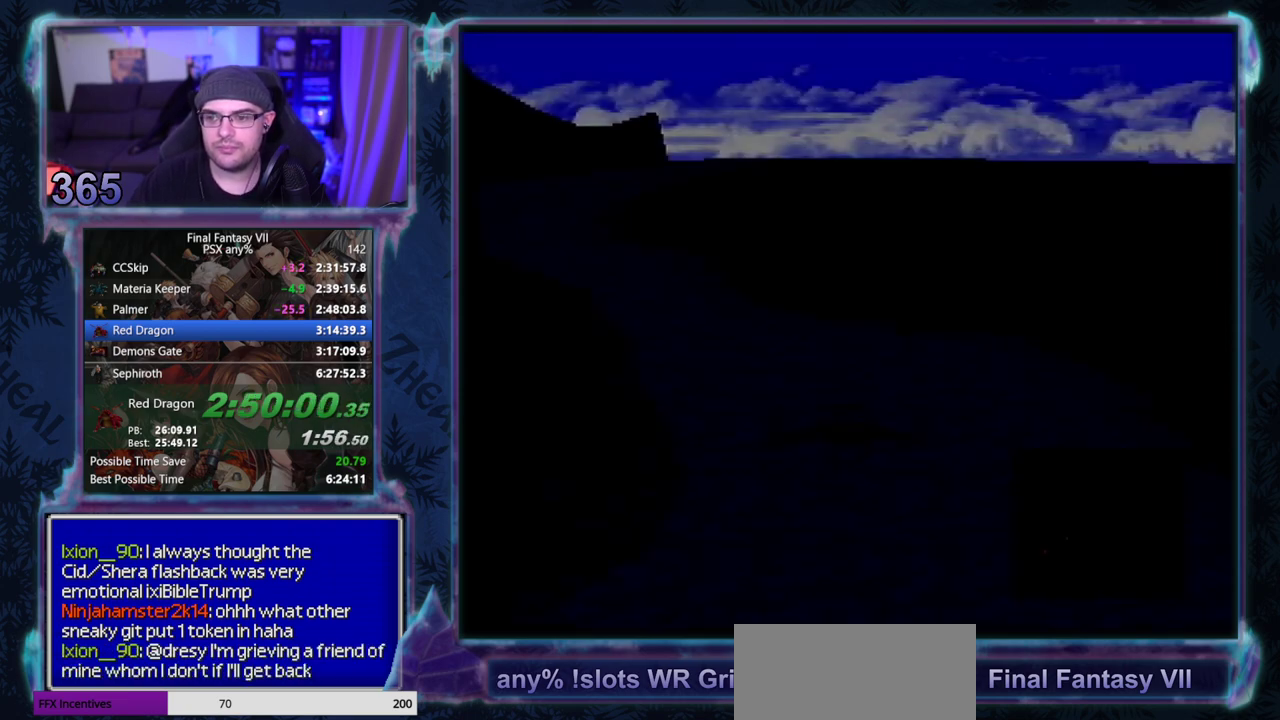
{"buttons": ["R2", "DPAD_DOWN", "DPAD_RIGHT"], "left_stick": "center", "events": []}
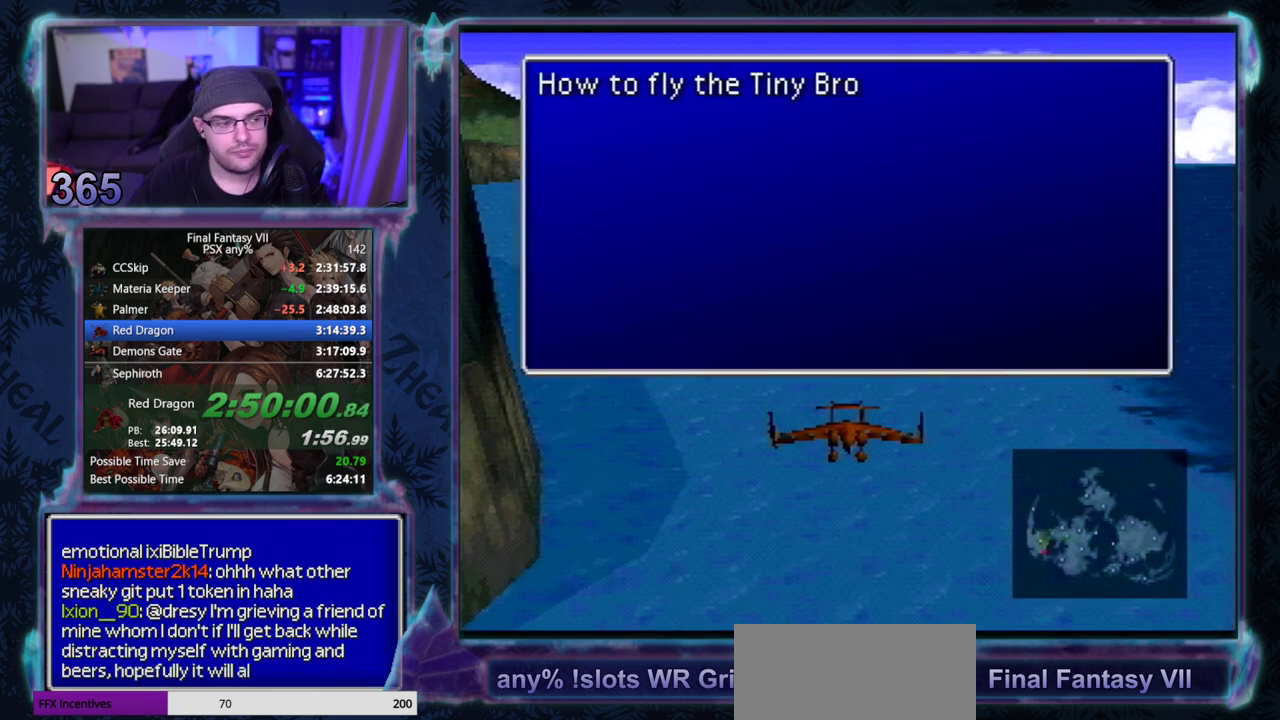
{"buttons": ["R2", "DPAD_DOWN", "DPAD_RIGHT"], "left_stick": "center", "events": []}
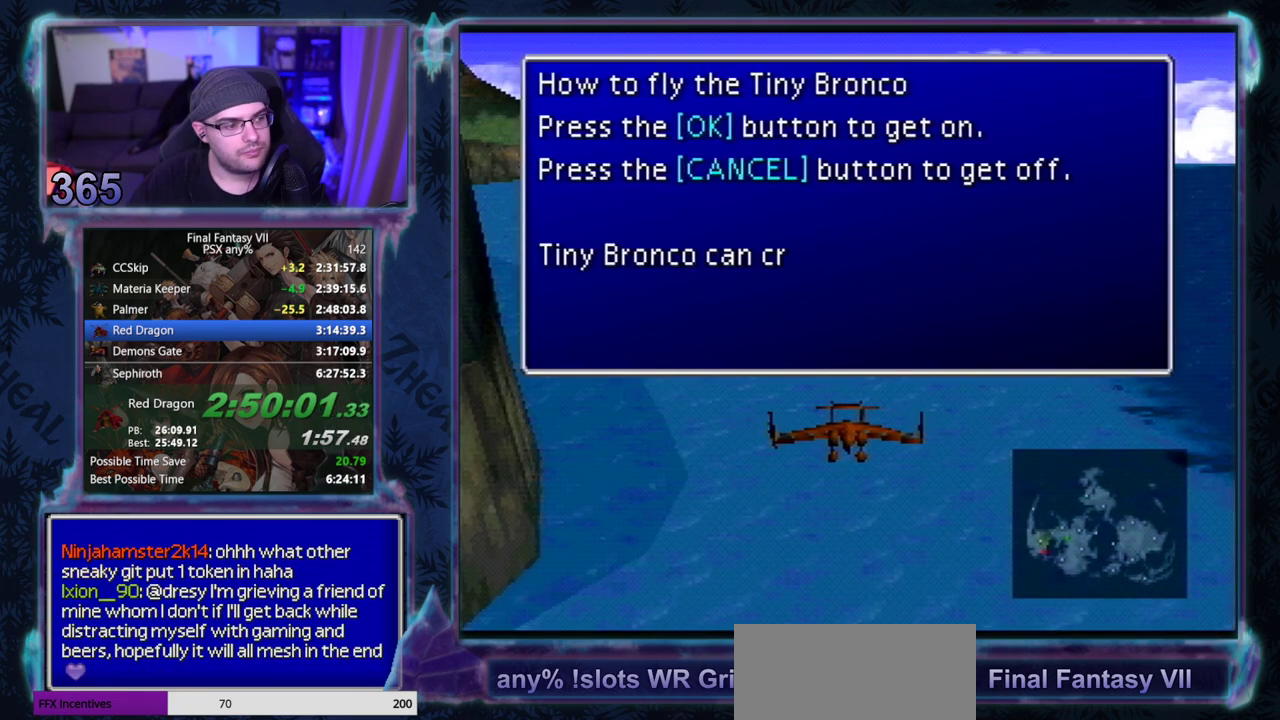
{"buttons": ["R2", "DPAD_DOWN", "DPAD_RIGHT"], "left_stick": "center", "events": []}
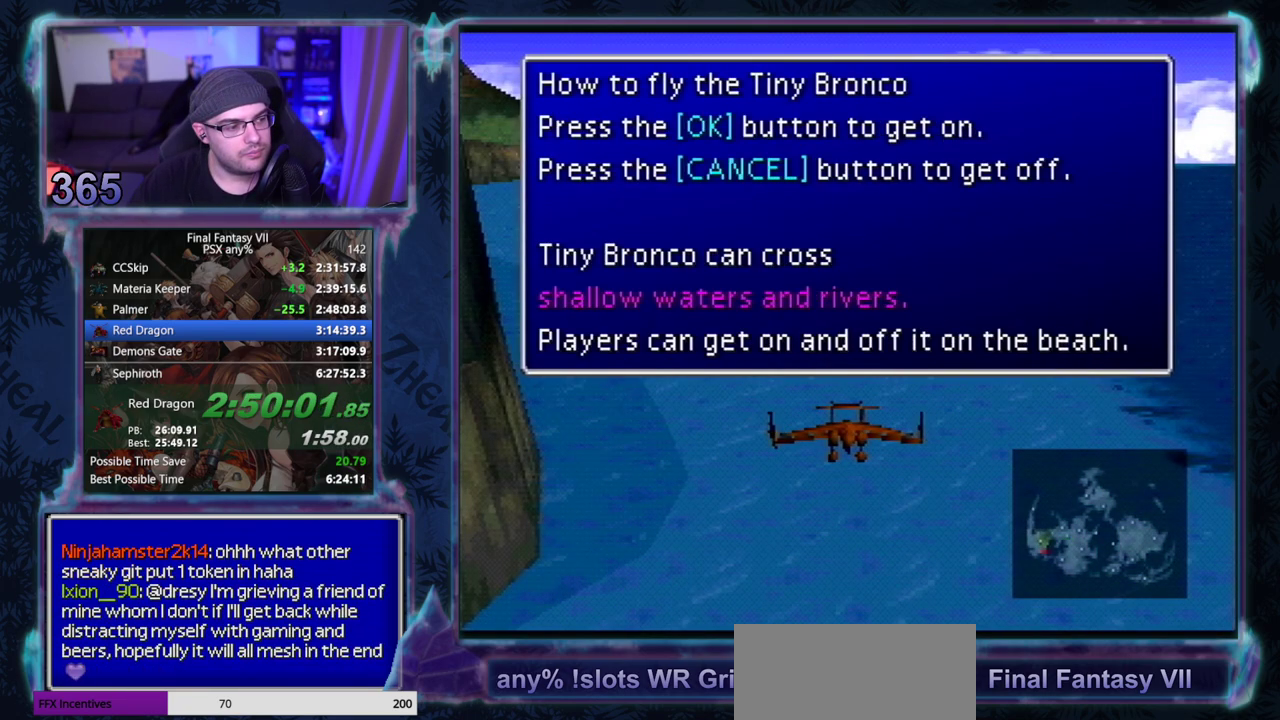
{"buttons": ["DPAD_DOWN", "DPAD_RIGHT"], "left_stick": "center", "events": [[467, "R2", "up"]]}